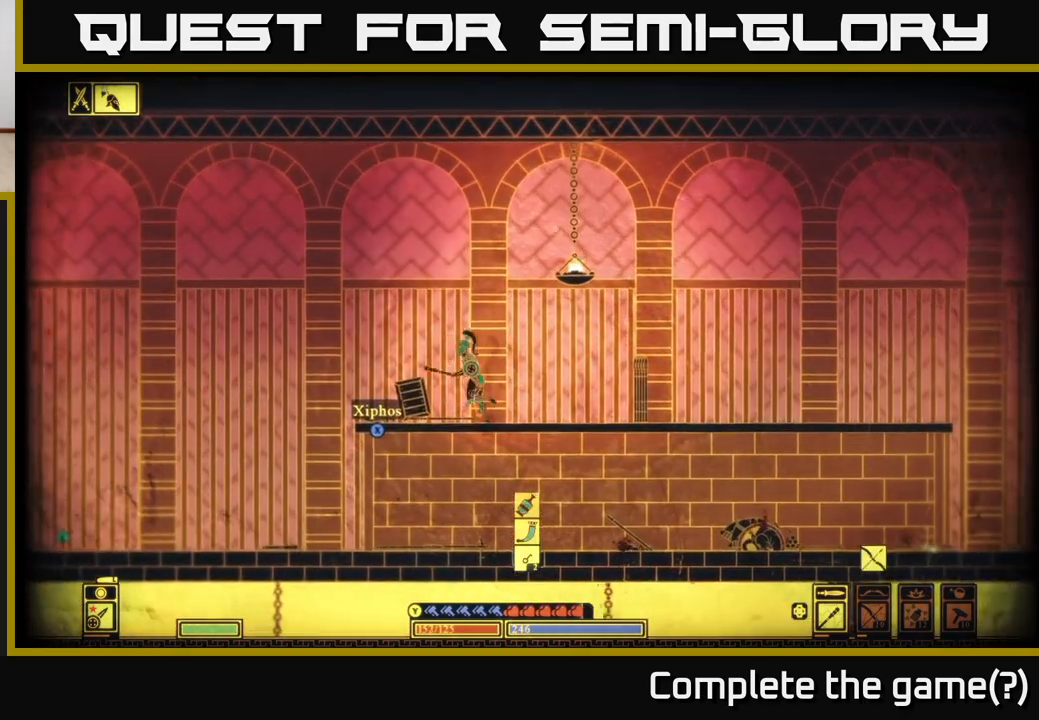
Gameplay with a controller (Xbox layout); each line is a JSON object with the inputs held at the frame after it. "events" lists button and stick changes between this image and that frame as [ms after this image, input, new state], when the widget could be followed in between.
{"buttons": [], "left_stick": "right", "right_stick": "center", "events": [[67, "X", "down"], [83, "left_stick", "center"], [167, "X", "up"], [233, "X", "down"], [367, "X", "up"], [500, "left_stick", "right"]]}
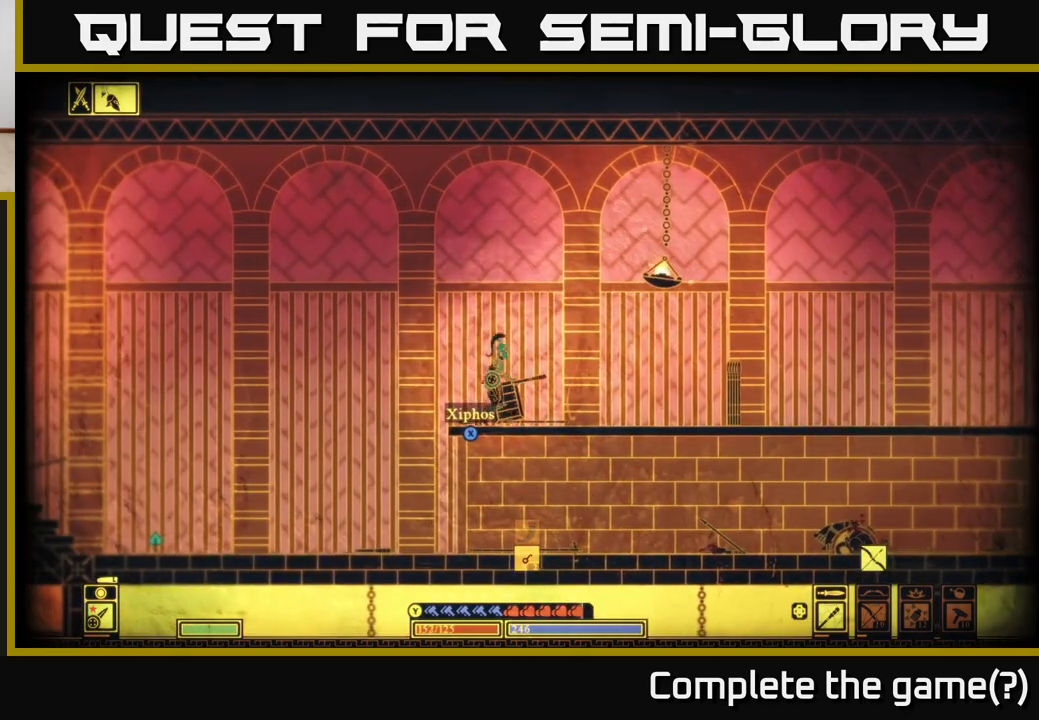
{"buttons": ["X"], "left_stick": "center", "right_stick": "center", "events": [[33, "right_stick", "down-left"], [133, "R2", "down"], [183, "left_stick", "center"], [233, "R2", "up"], [283, "left_stick", "down-left"], [333, "left_stick", "center"], [367, "right_stick", "center"], [450, "X", "down"]]}
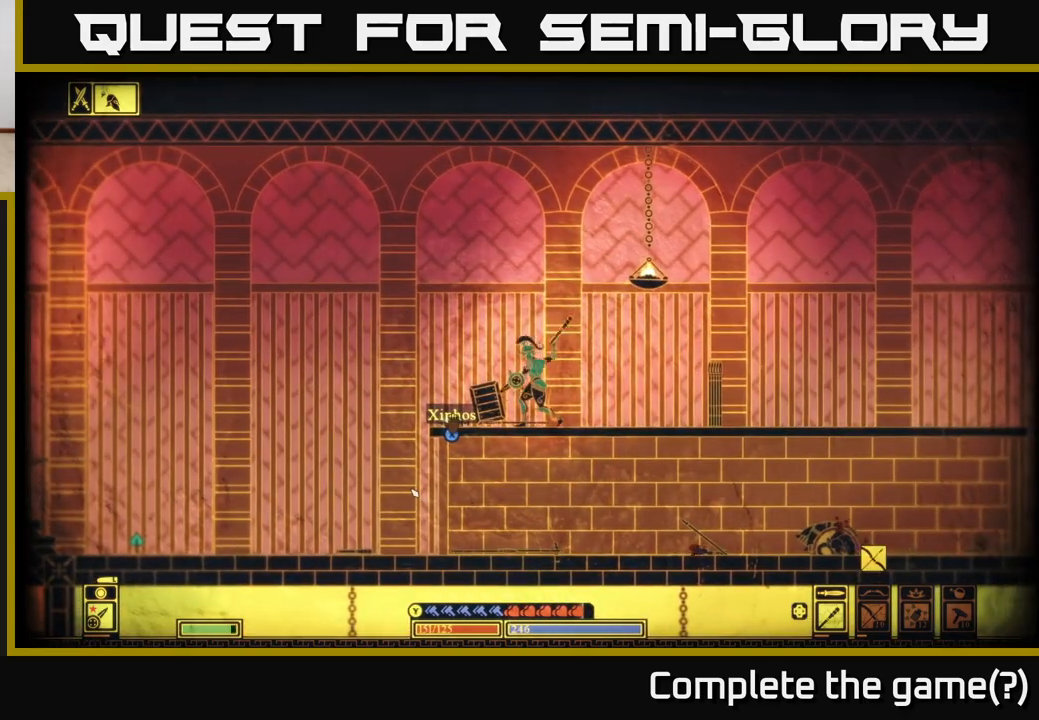
{"buttons": [], "left_stick": "center", "right_stick": "center", "events": [[500, "X", "up"]]}
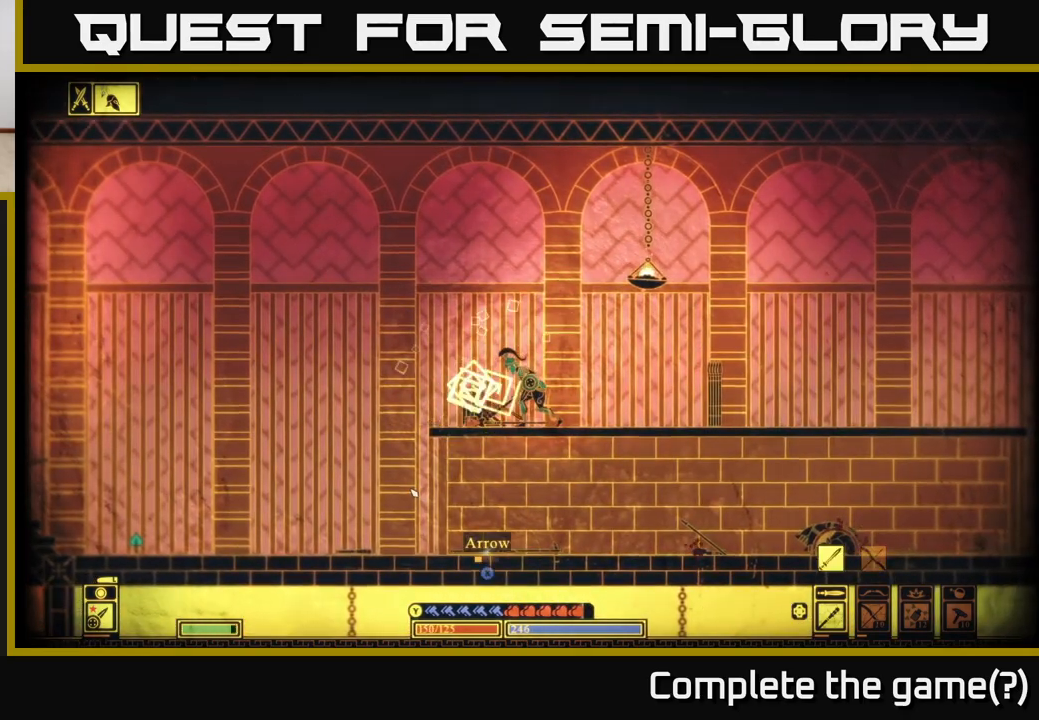
{"buttons": ["X"], "left_stick": "center", "right_stick": "center", "events": [[333, "left_stick", "left"], [467, "X", "down"], [483, "left_stick", "center"]]}
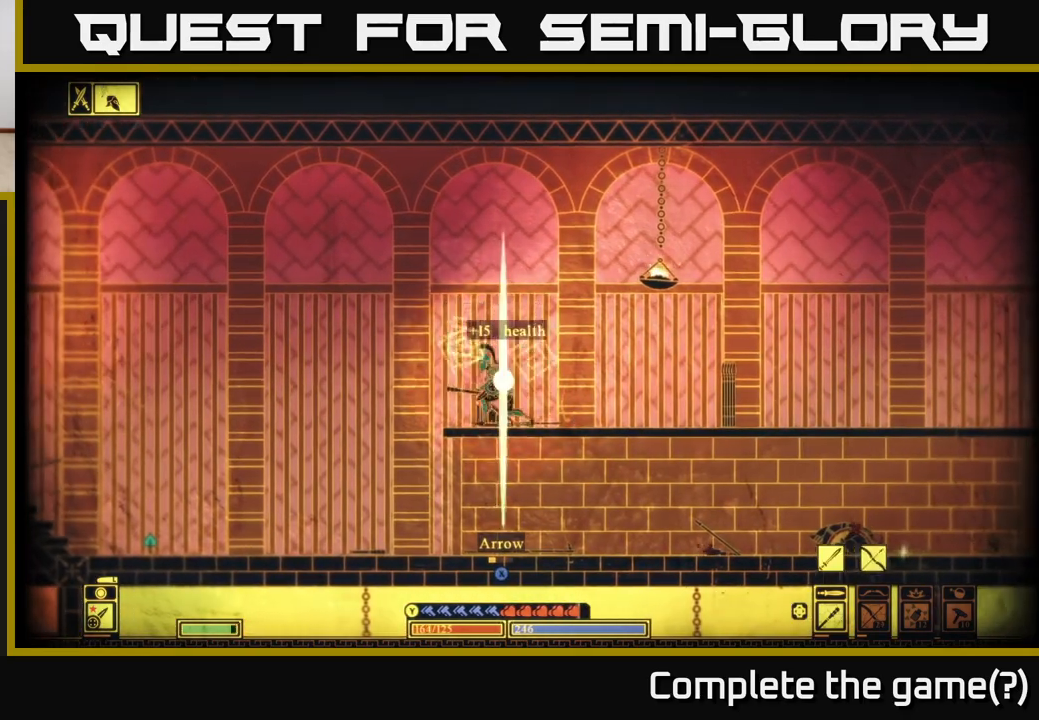
{"buttons": [], "left_stick": "right", "right_stick": "center", "events": [[183, "X", "up"], [300, "X", "down"], [450, "X", "up"], [450, "left_stick", "right"]]}
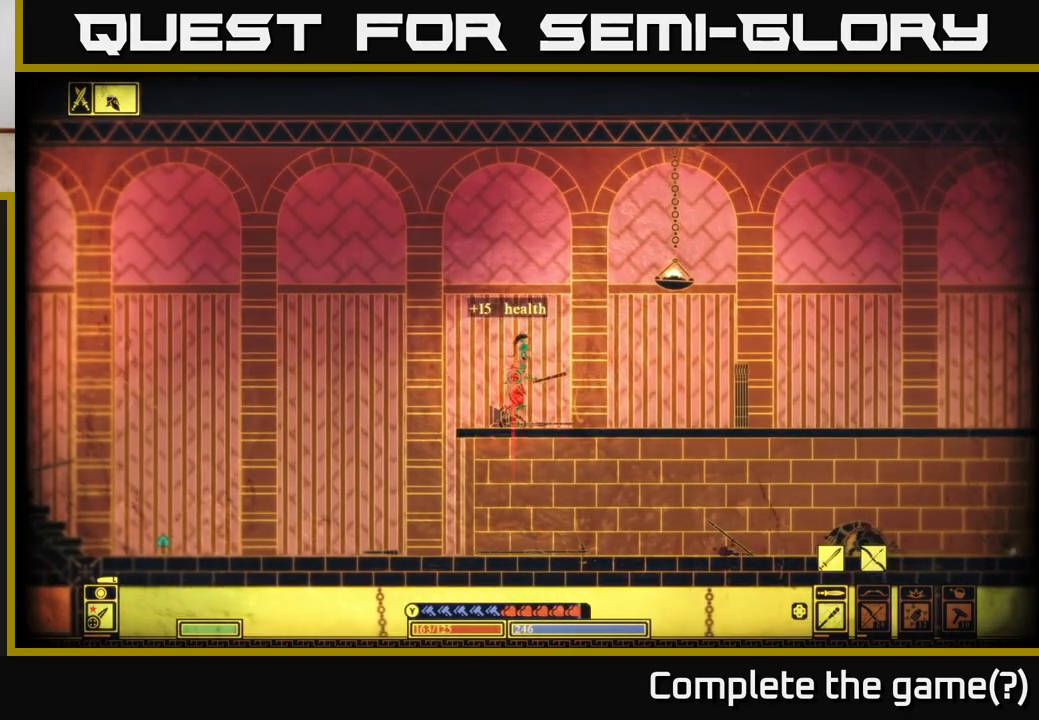
{"buttons": [], "left_stick": "center", "right_stick": "center", "events": [[133, "right_stick", "down-left"], [200, "left_stick", "left"], [250, "right_stick", "left"], [300, "left_stick", "center"], [400, "right_stick", "center"]]}
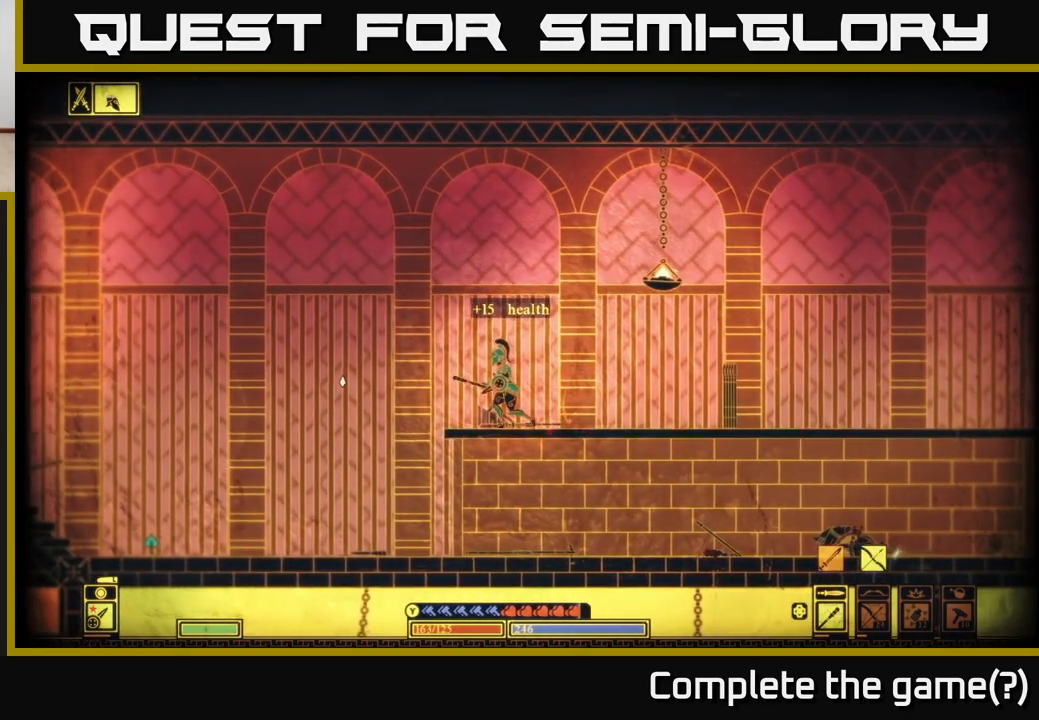
{"buttons": [], "left_stick": "center", "right_stick": "center", "events": []}
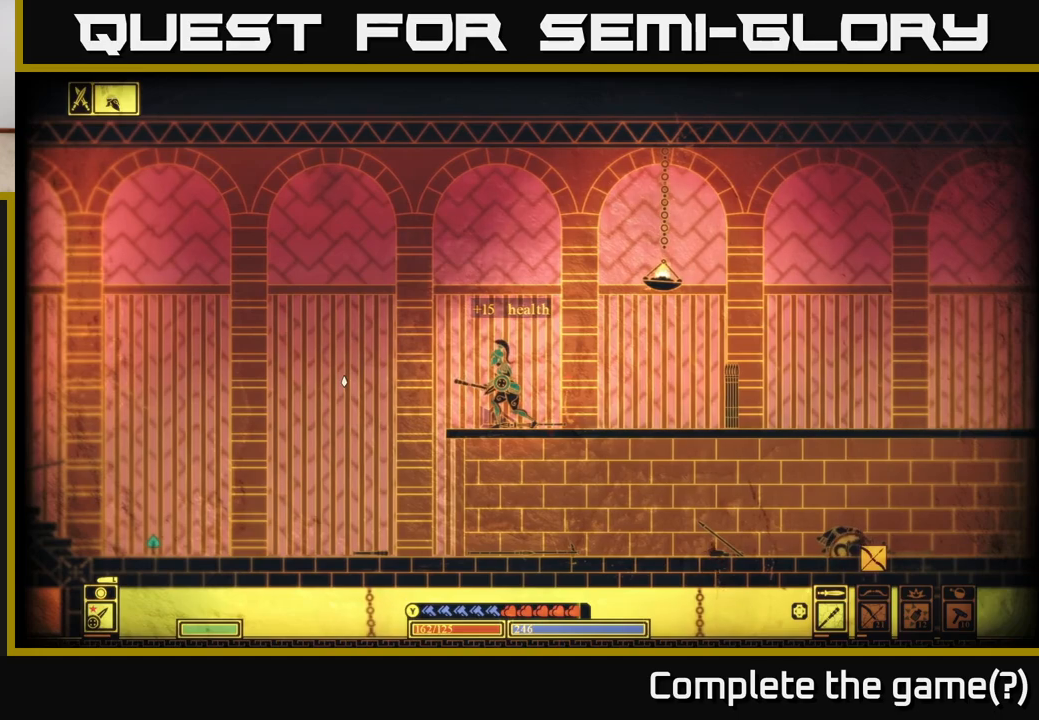
{"buttons": ["DPAD_LEFT"], "left_stick": "center", "right_stick": "center", "events": [[133, "DPAD_LEFT", "down"], [267, "DPAD_LEFT", "up"], [483, "DPAD_LEFT", "down"]]}
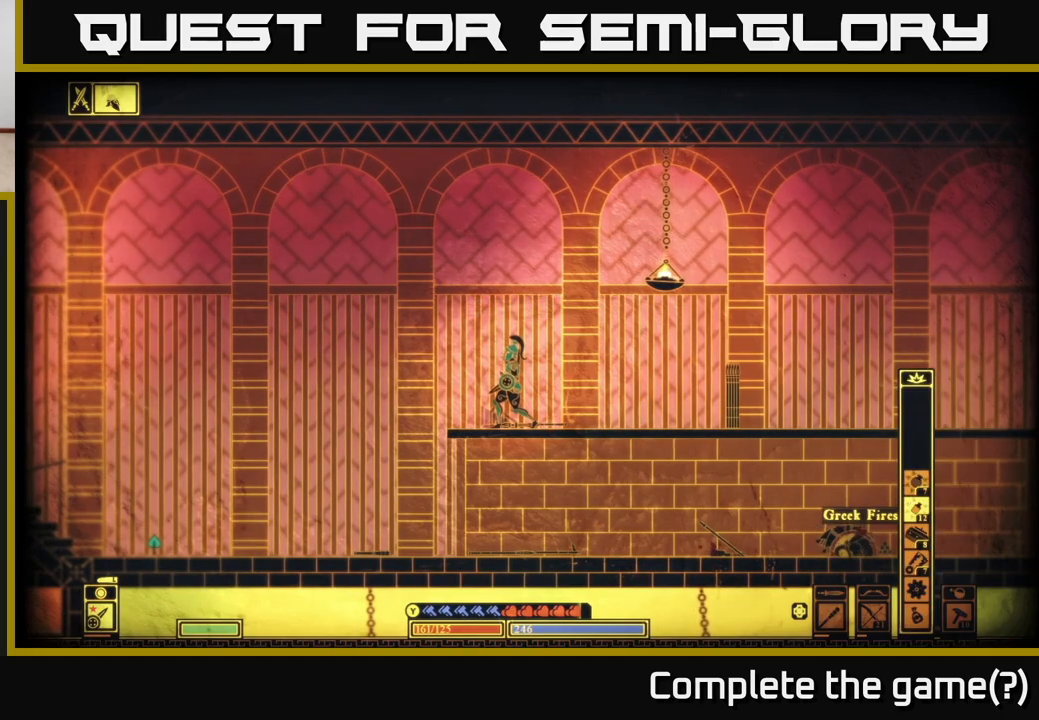
{"buttons": ["DPAD_LEFT"], "left_stick": "center", "right_stick": "center", "events": [[67, "DPAD_LEFT", "up"], [150, "DPAD_LEFT", "down"], [217, "DPAD_LEFT", "up"], [300, "DPAD_LEFT", "down"], [350, "DPAD_LEFT", "up"], [467, "DPAD_LEFT", "down"]]}
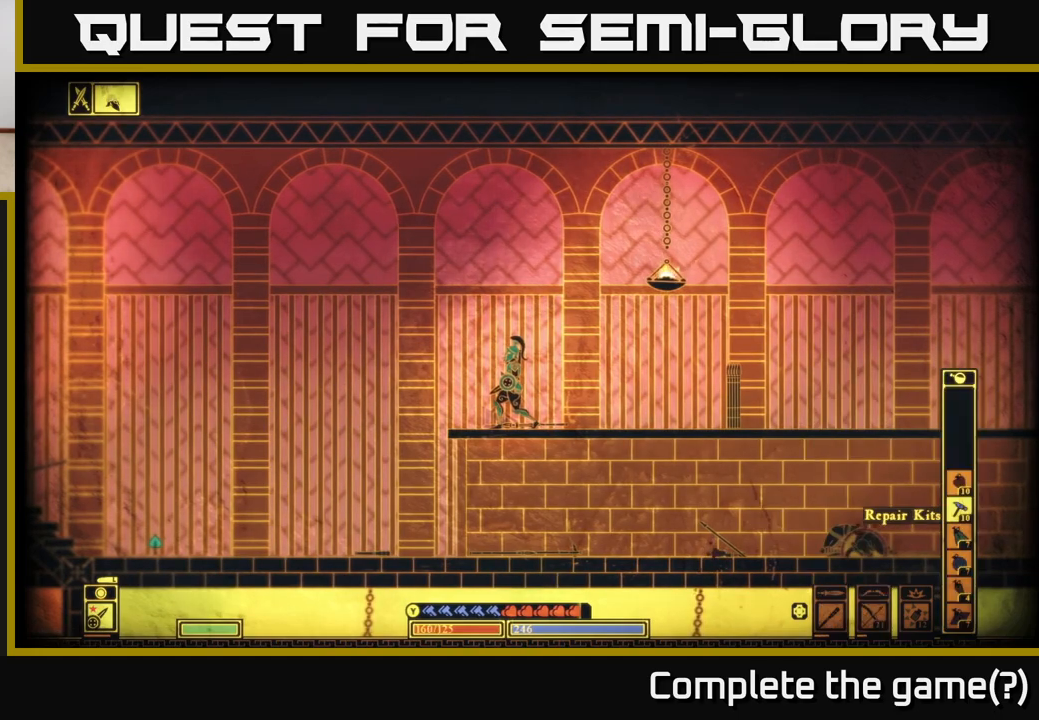
{"buttons": [], "left_stick": "center", "right_stick": "center", "events": [[17, "DPAD_LEFT", "up"], [400, "DPAD_RIGHT", "down"], [500, "DPAD_RIGHT", "up"]]}
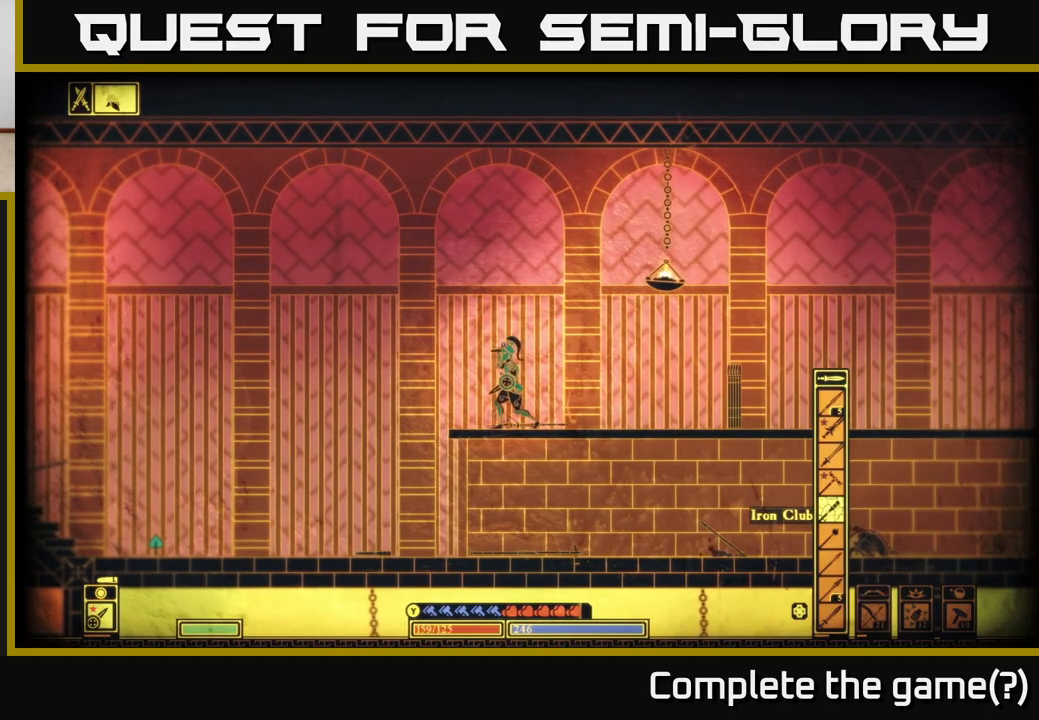
{"buttons": [], "left_stick": "center", "right_stick": "center", "events": [[133, "DPAD_UP", "down"], [233, "DPAD_UP", "up"], [317, "DPAD_UP", "down"], [400, "DPAD_UP", "up"]]}
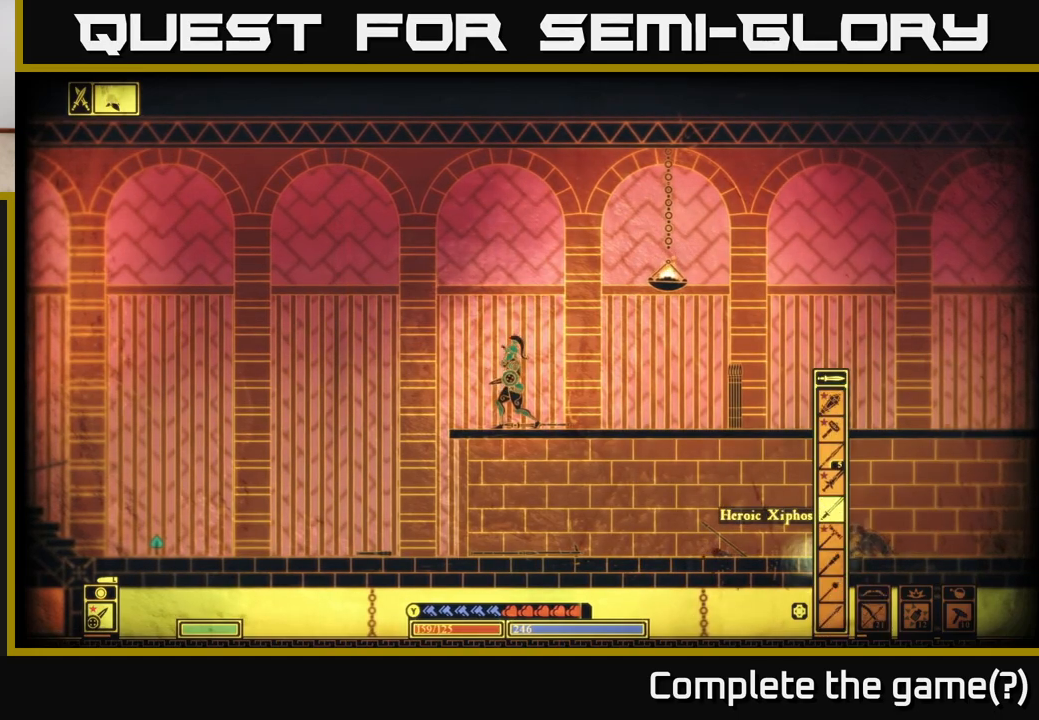
{"buttons": ["DPAD_DOWN"], "left_stick": "center", "right_stick": "center", "events": [[150, "DPAD_DOWN", "down"], [233, "DPAD_DOWN", "up"], [317, "DPAD_DOWN", "down"], [367, "DPAD_DOWN", "up"], [450, "DPAD_DOWN", "down"]]}
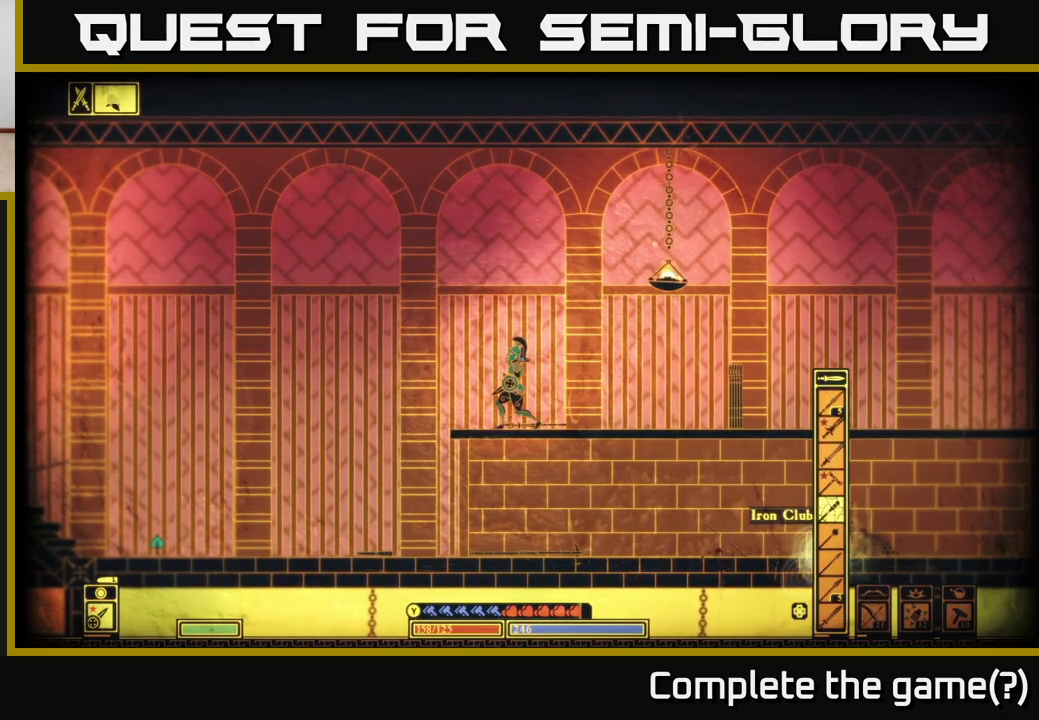
{"buttons": [], "left_stick": "center", "right_stick": "center", "events": [[17, "DPAD_DOWN", "up"], [83, "DPAD_DOWN", "down"], [150, "DPAD_DOWN", "up"], [217, "DPAD_DOWN", "down"], [300, "DPAD_DOWN", "up"], [367, "DPAD_DOWN", "down"], [433, "DPAD_DOWN", "up"]]}
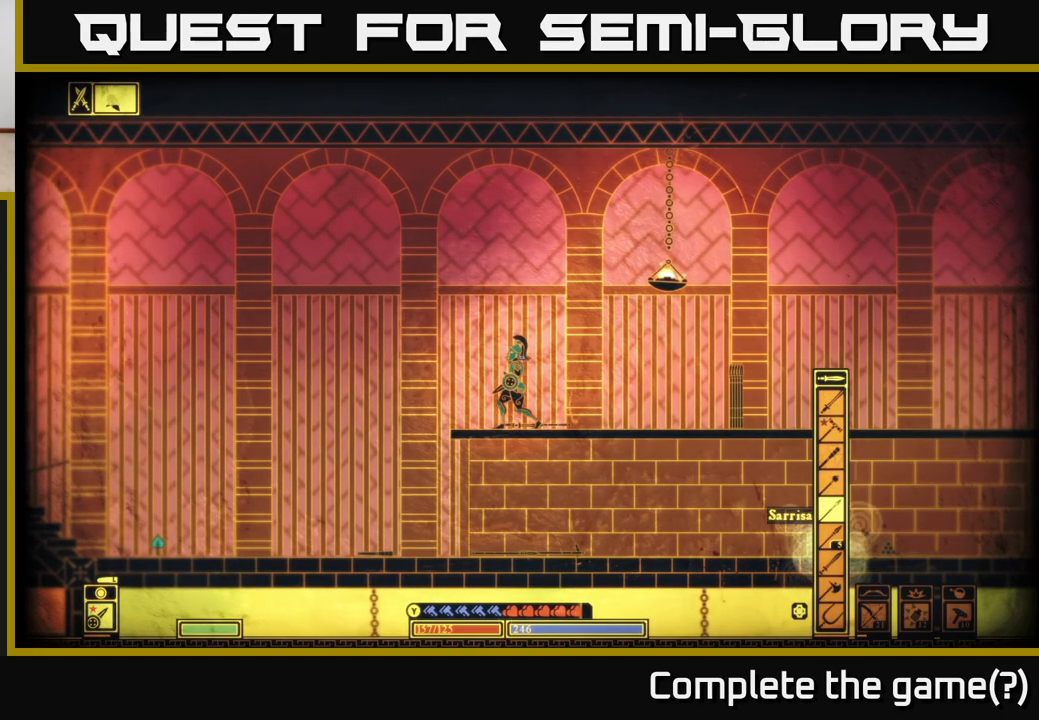
{"buttons": ["DPAD_DOWN"], "left_stick": "center", "right_stick": "center", "events": [[17, "DPAD_DOWN", "down"], [83, "DPAD_DOWN", "up"], [183, "DPAD_DOWN", "down"], [233, "DPAD_DOWN", "up"], [333, "DPAD_DOWN", "down"], [400, "DPAD_DOWN", "up"], [500, "DPAD_DOWN", "down"]]}
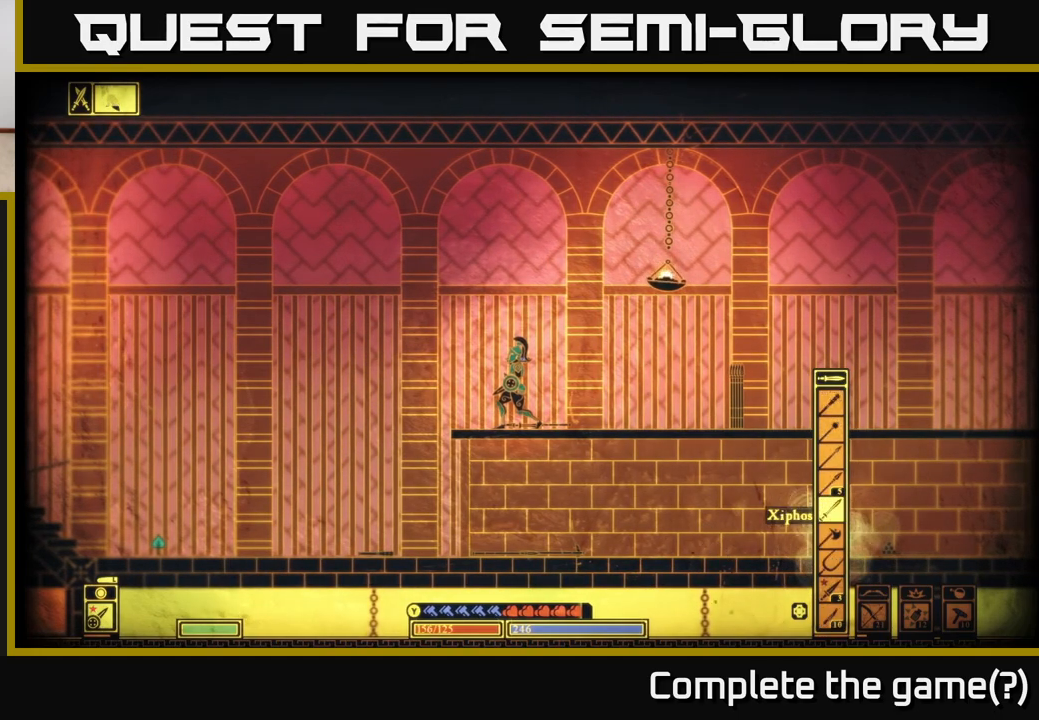
{"buttons": [], "left_stick": "center", "right_stick": "center", "events": [[83, "DPAD_DOWN", "up"]]}
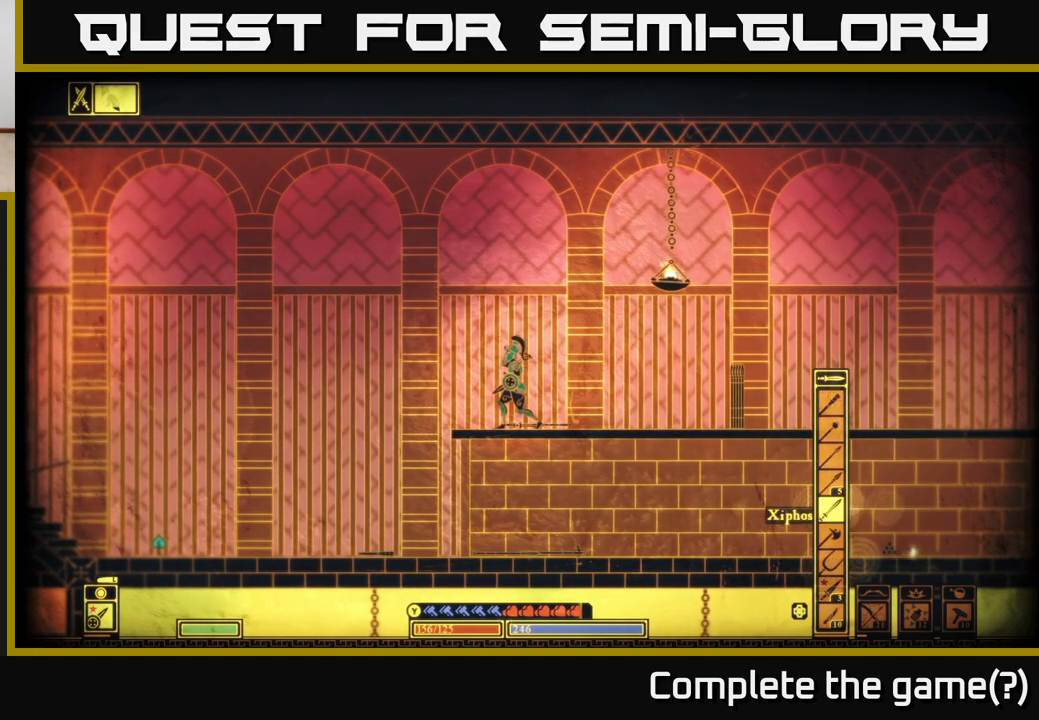
{"buttons": ["B"], "left_stick": "left", "right_stick": "center", "events": [[100, "left_stick", "left"], [383, "B", "down"]]}
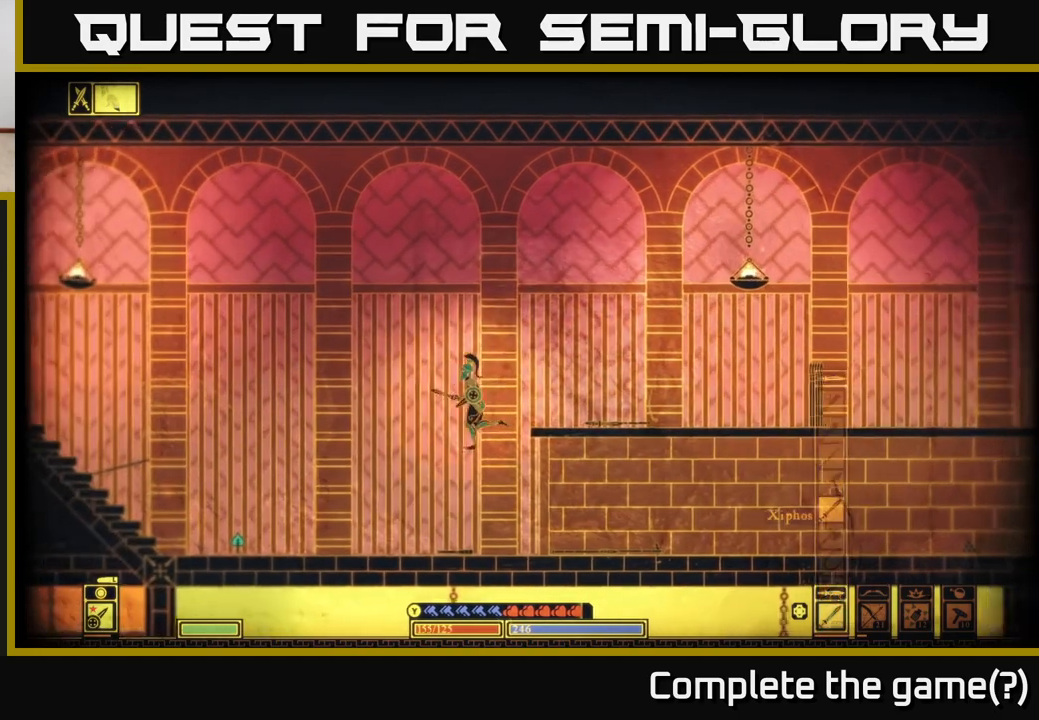
{"buttons": [], "left_stick": "left", "right_stick": "center", "events": [[167, "B", "up"], [200, "left_stick", "center"], [300, "left_stick", "left"]]}
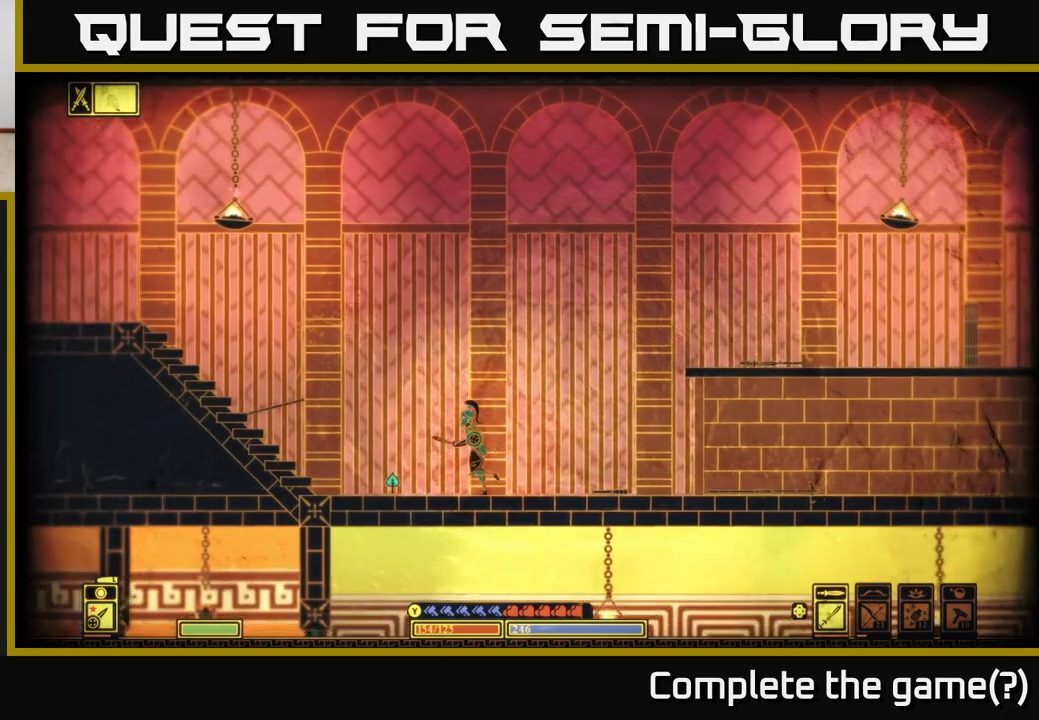
{"buttons": [], "left_stick": "left", "right_stick": "center", "events": []}
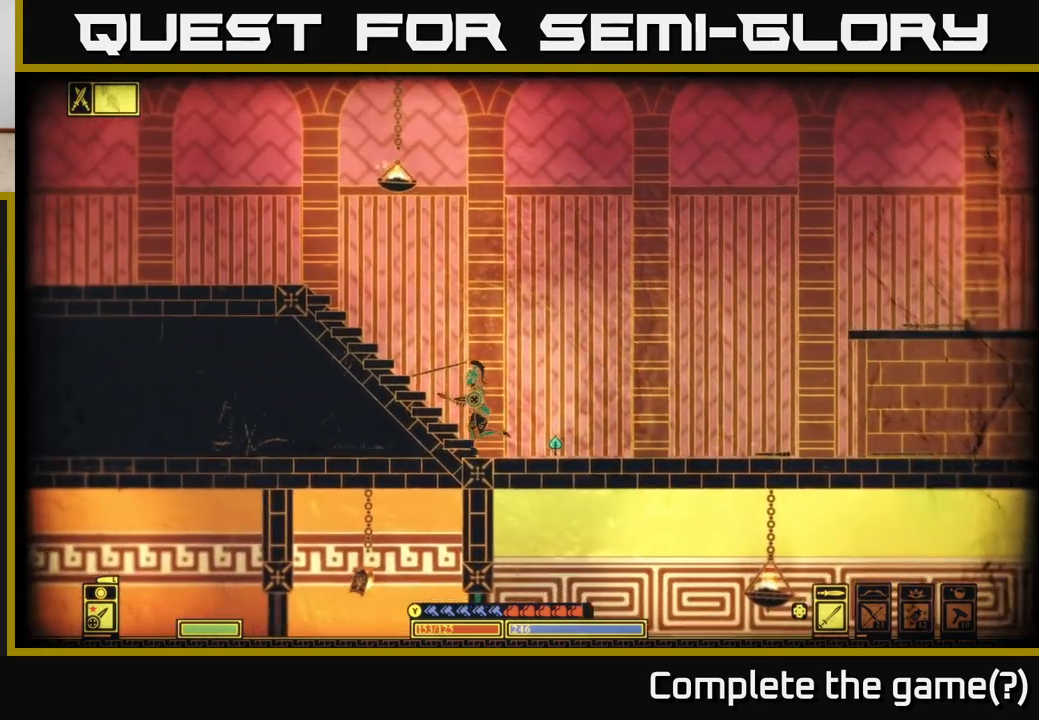
{"buttons": [], "left_stick": "up-left", "right_stick": "center", "events": [[17, "A", "down"], [433, "left_stick", "up-left"], [467, "A", "up"]]}
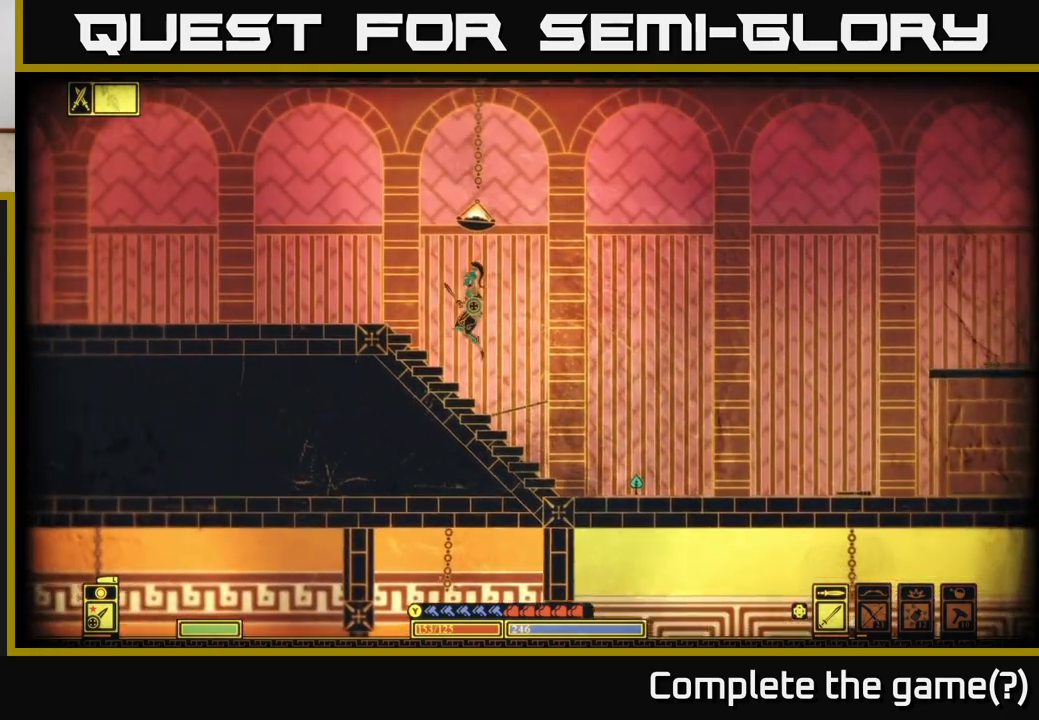
{"buttons": [], "left_stick": "right", "right_stick": "center", "events": [[267, "left_stick", "right"]]}
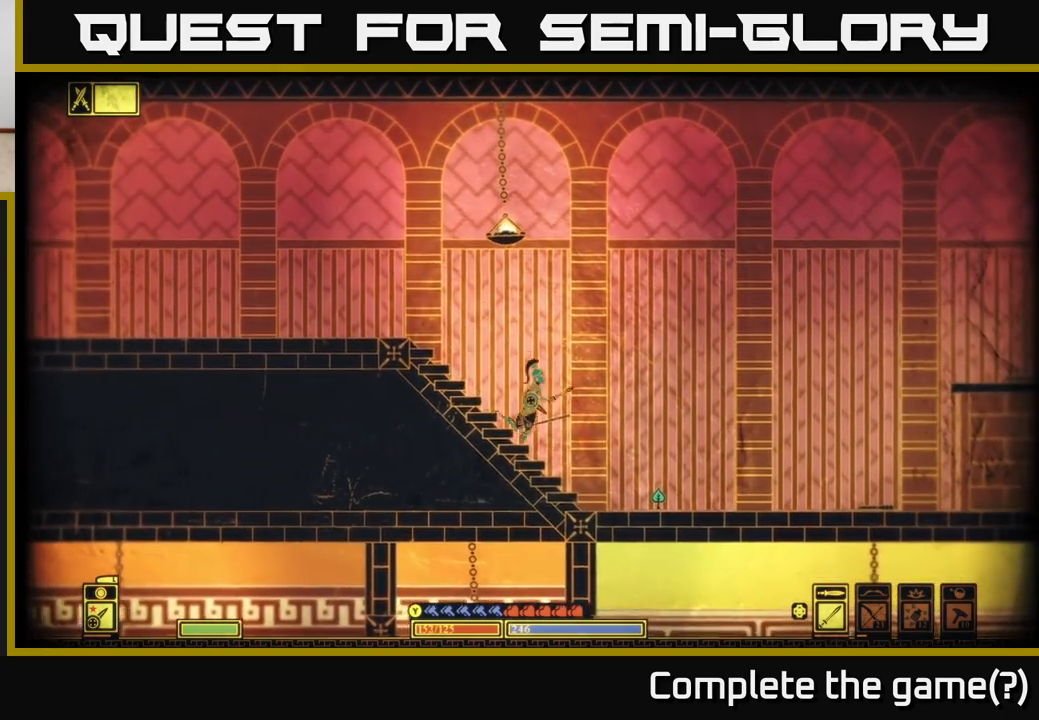
{"buttons": [], "left_stick": "right", "right_stick": "center", "events": [[150, "B", "down"], [383, "B", "up"]]}
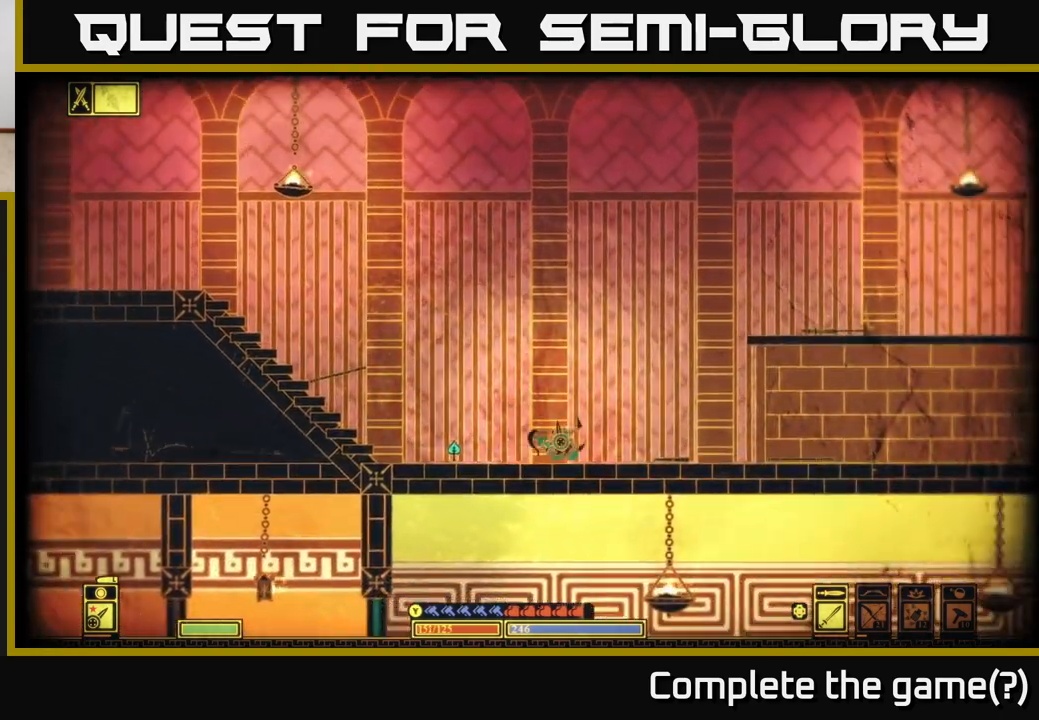
{"buttons": [], "left_stick": "right", "right_stick": "center", "events": [[250, "left_stick", "center"], [383, "left_stick", "right"]]}
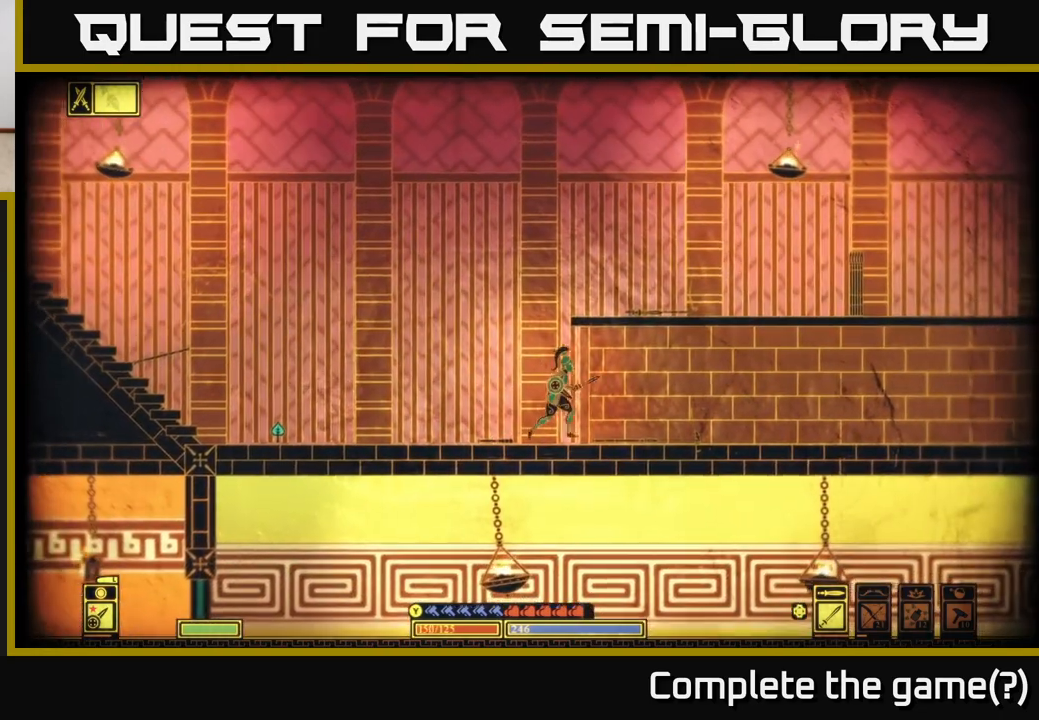
{"buttons": [], "left_stick": "right", "right_stick": "right", "events": [[467, "right_stick", "right"]]}
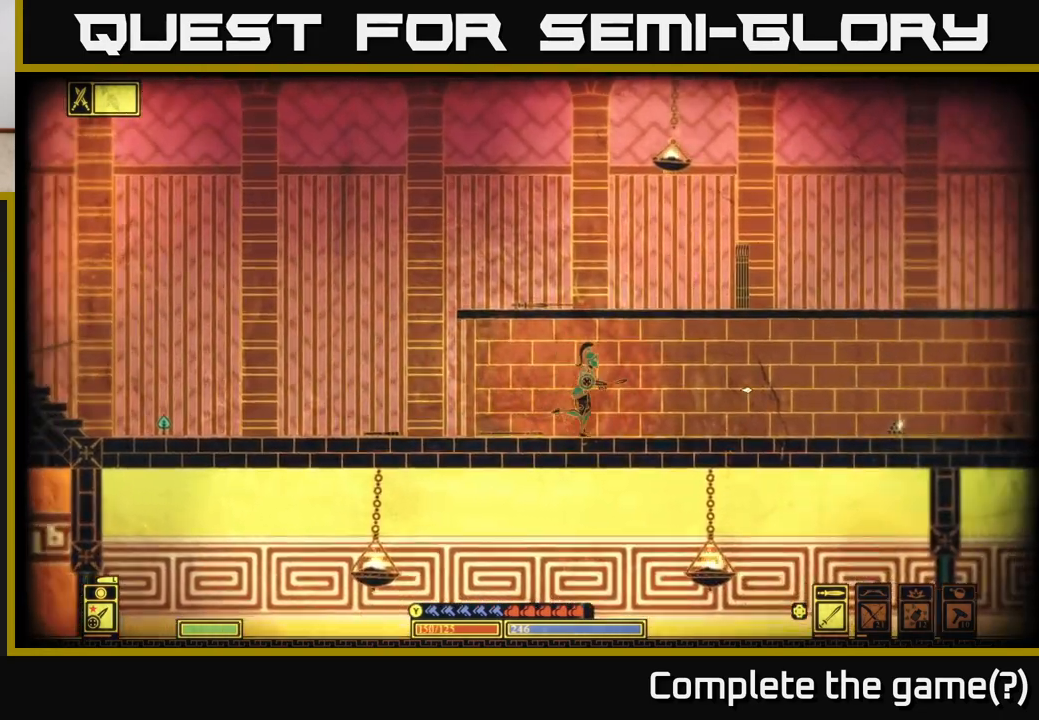
{"buttons": [], "left_stick": "right", "right_stick": "center", "events": [[300, "right_stick", "center"]]}
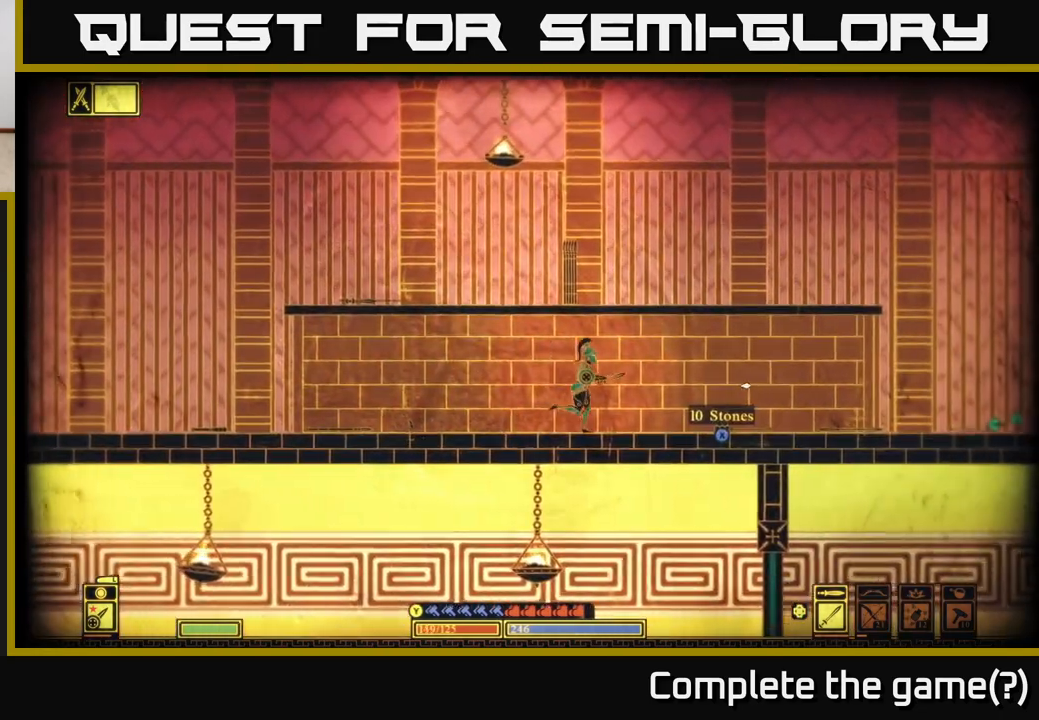
{"buttons": [], "left_stick": "left", "right_stick": "center", "events": [[117, "B", "down"], [367, "B", "up"], [483, "left_stick", "left"]]}
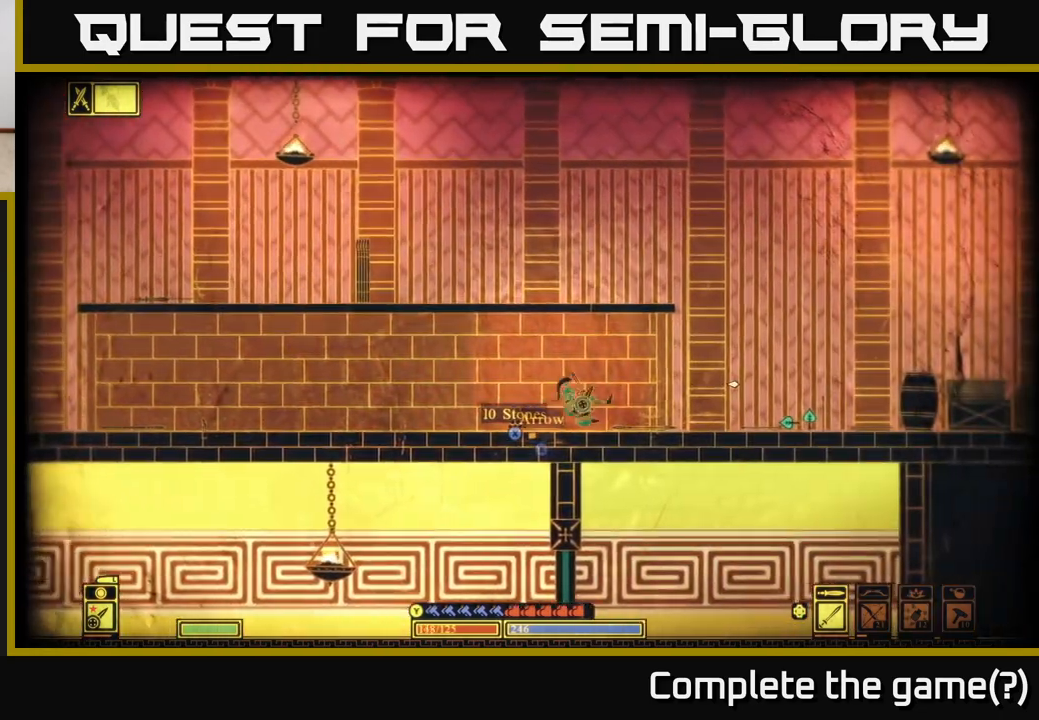
{"buttons": [], "left_stick": "center", "right_stick": "center", "events": [[467, "left_stick", "center"]]}
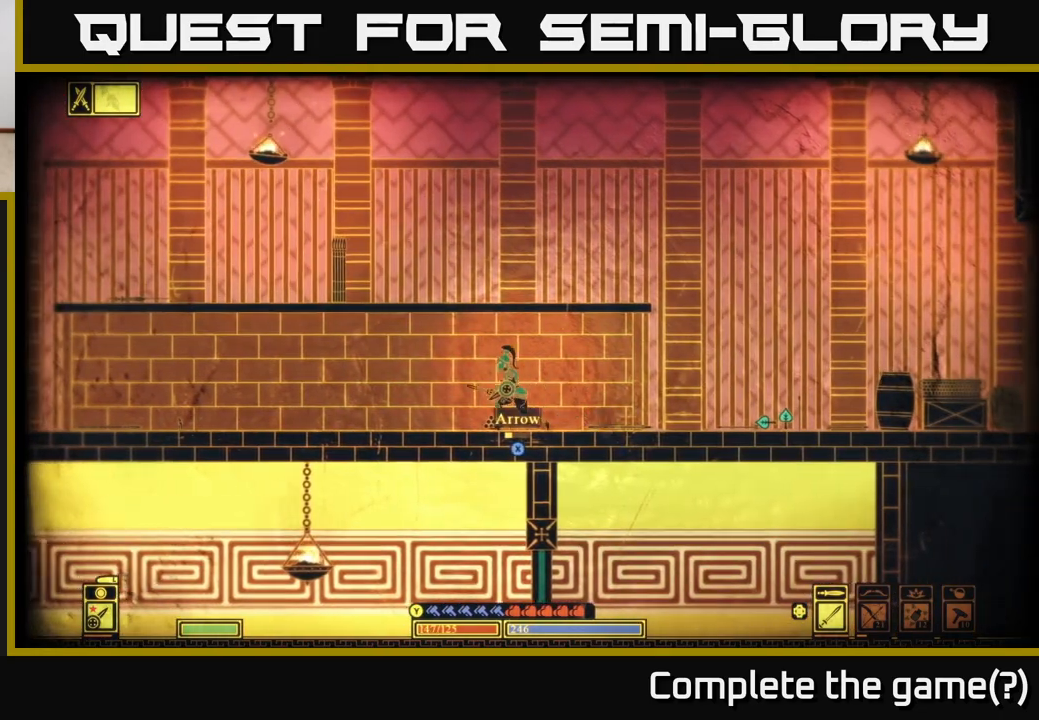
{"buttons": [], "left_stick": "left", "right_stick": "center", "events": [[33, "left_stick", "right"], [500, "left_stick", "left"]]}
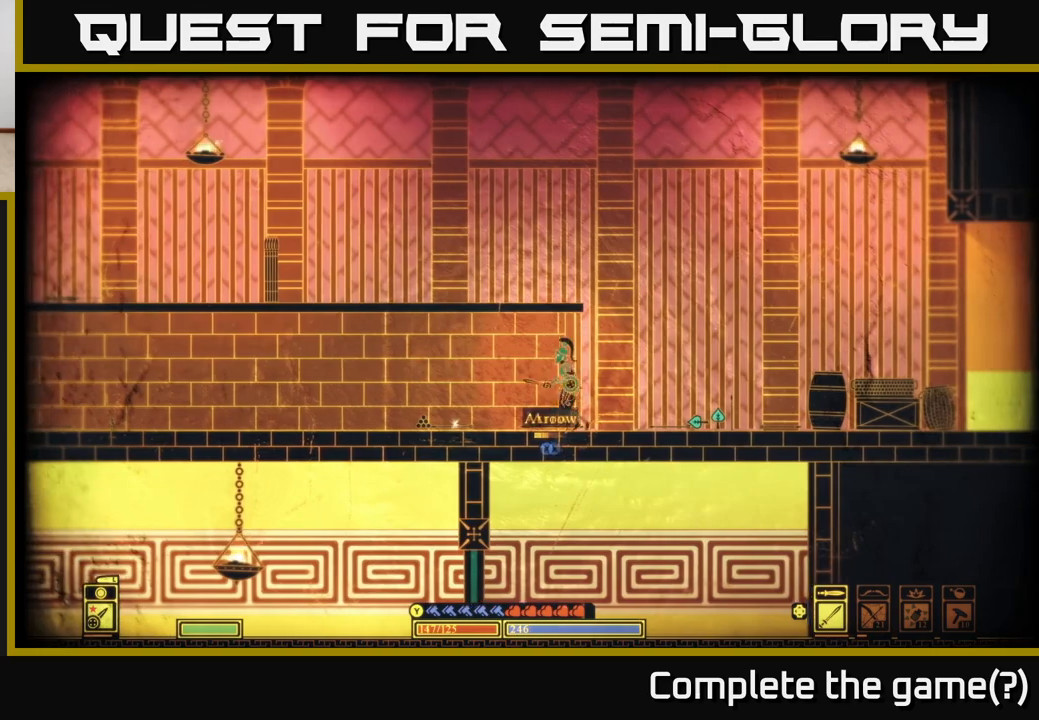
{"buttons": [], "left_stick": "left", "right_stick": "center", "events": [[100, "left_stick", "center"], [333, "left_stick", "left"]]}
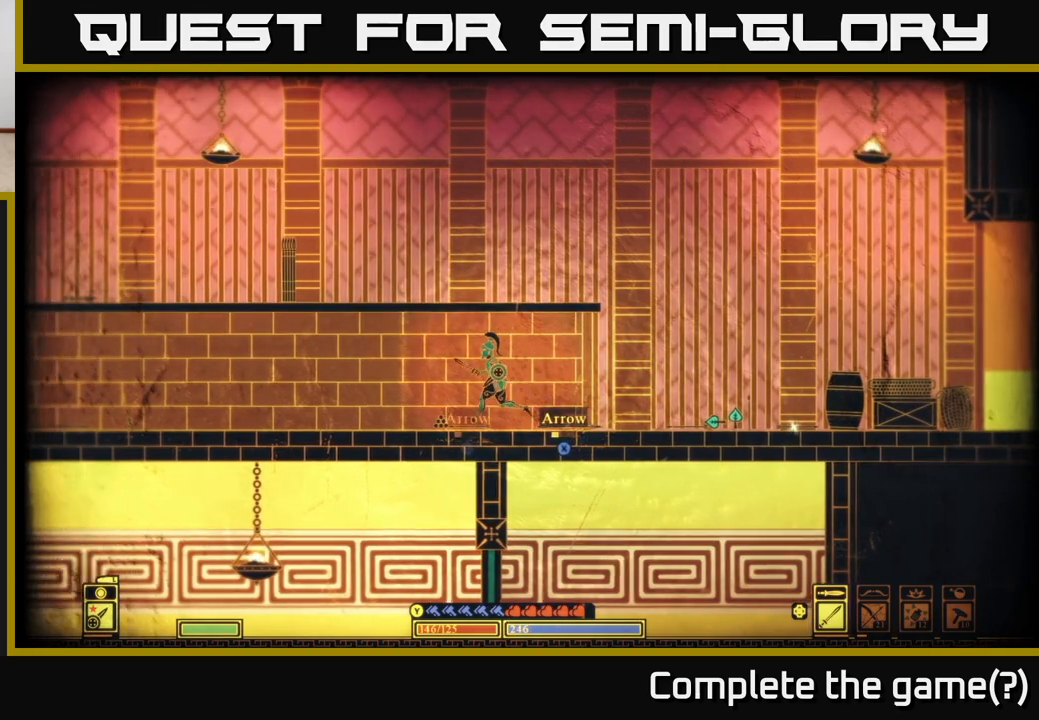
{"buttons": [], "left_stick": "right", "right_stick": "center", "events": [[283, "left_stick", "right"]]}
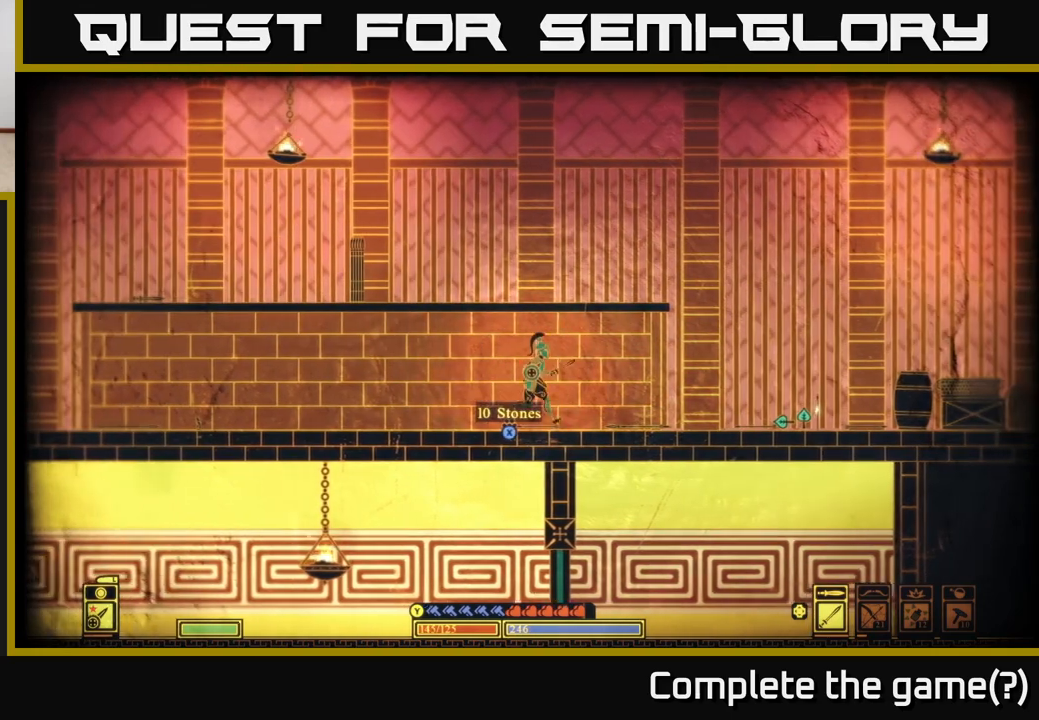
{"buttons": [], "left_stick": "center", "right_stick": "center", "events": [[283, "left_stick", "center"]]}